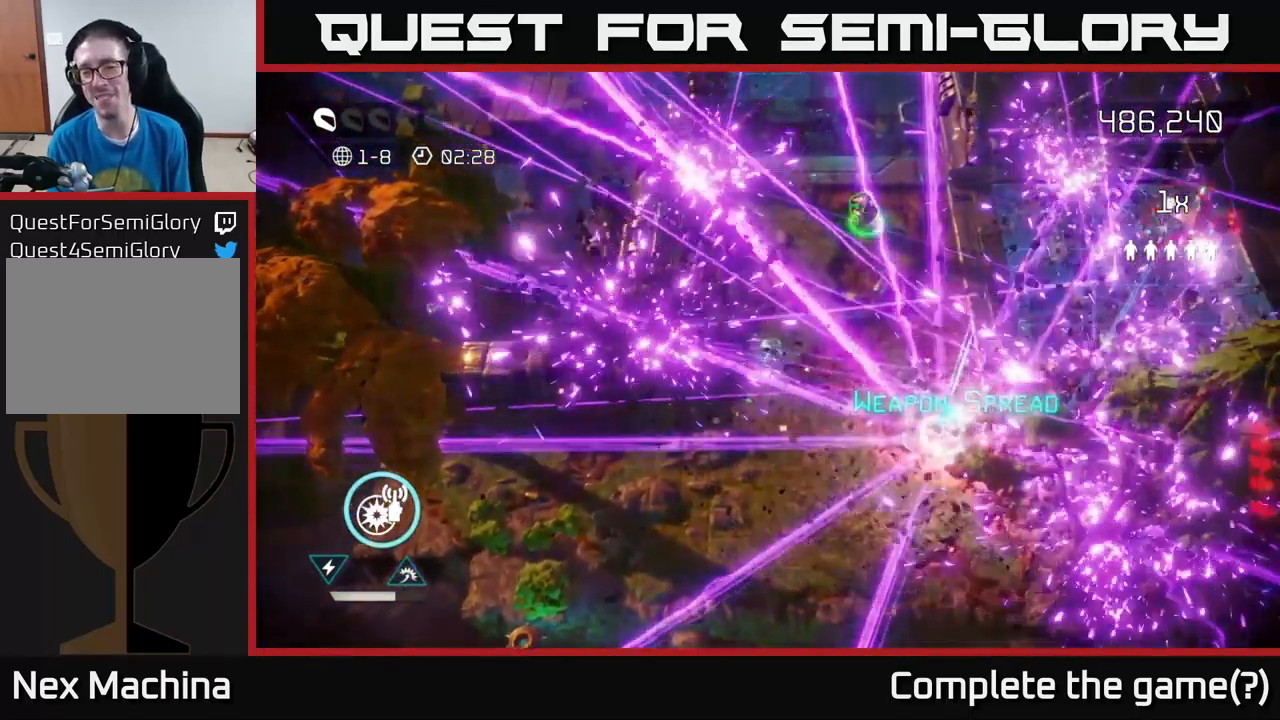
Gameplay with a controller (Xbox layout); each line is a JSON object with the inputs held at the frame after it. "events" lists button and stick changes between this image and that frame as [ms after this image, input, new state], when the widget could be followed in between.
{"buttons": [], "left_stick": "down", "right_stick": "up-right", "events": [[217, "left_stick", "down"], [350, "right_stick", "up-right"]]}
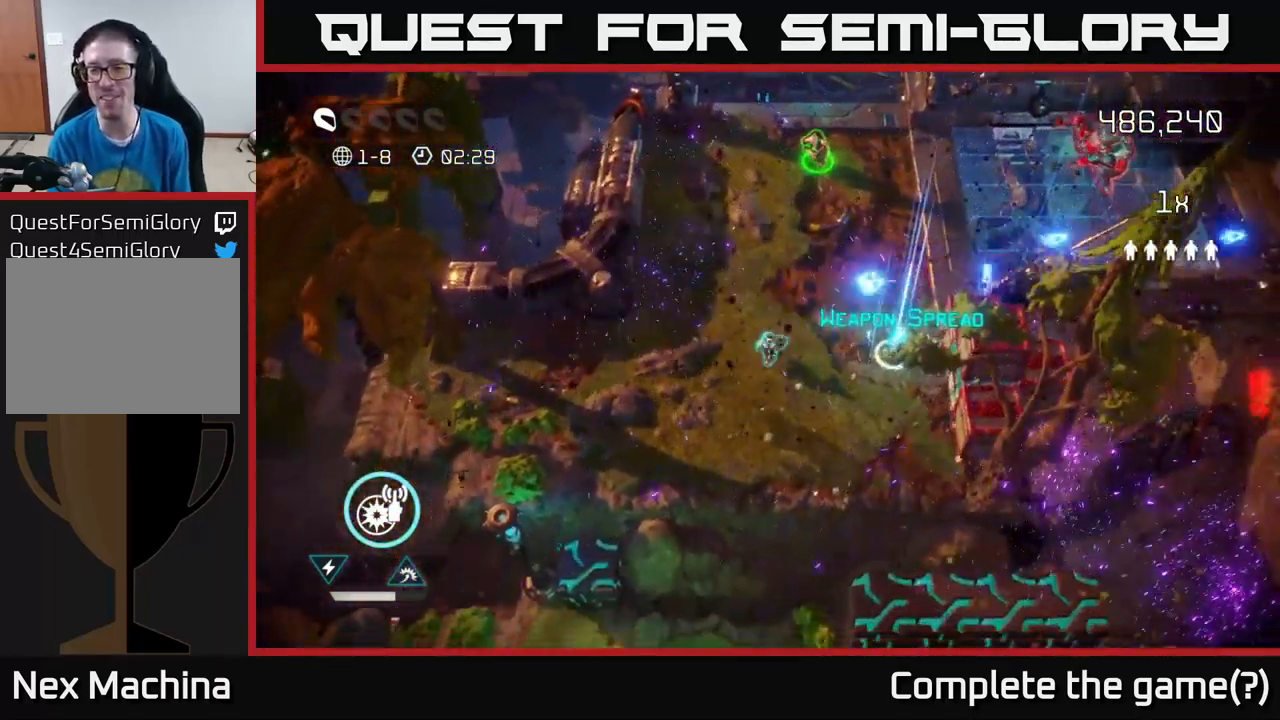
{"buttons": [], "left_stick": "up-right", "right_stick": "down-right", "events": [[100, "left_stick", "right"], [317, "left_stick", "up-right"], [484, "right_stick", "down-right"]]}
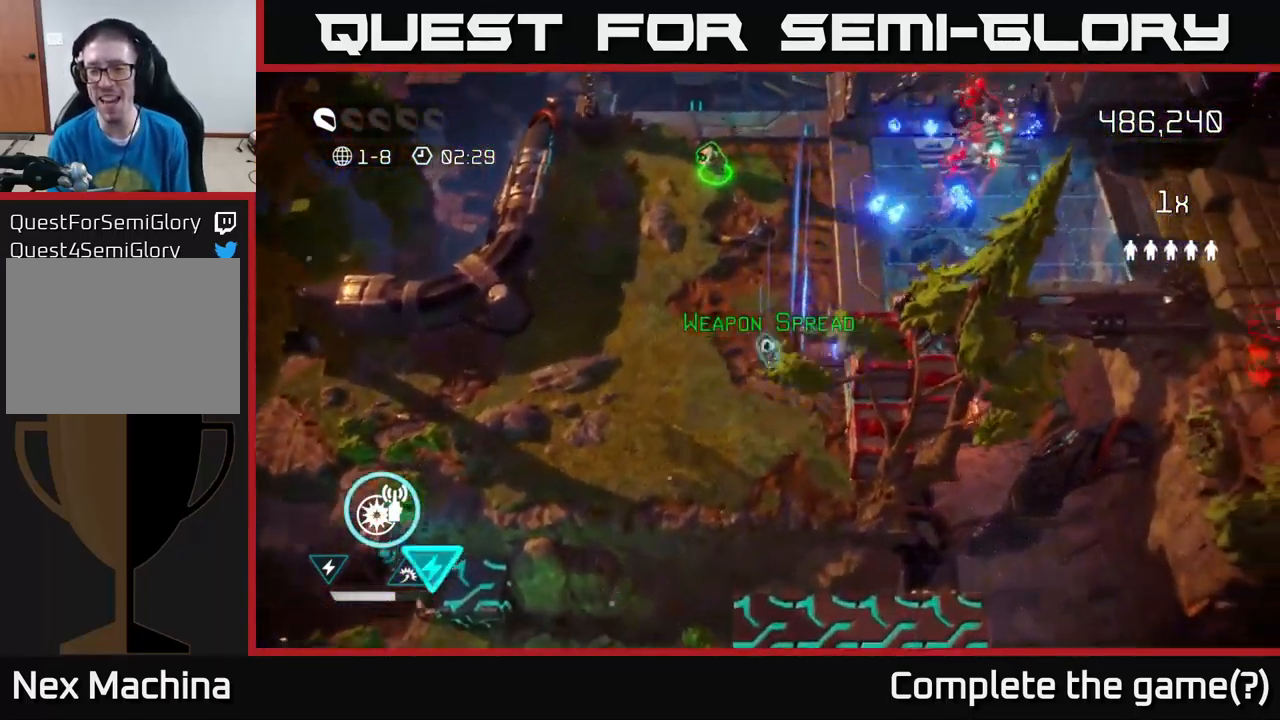
{"buttons": [], "left_stick": "down-right", "right_stick": "right", "events": [[34, "left_stick", "up-left"], [100, "left_stick", "down-left"], [217, "right_stick", "right"], [300, "left_stick", "down"], [483, "left_stick", "down-right"]]}
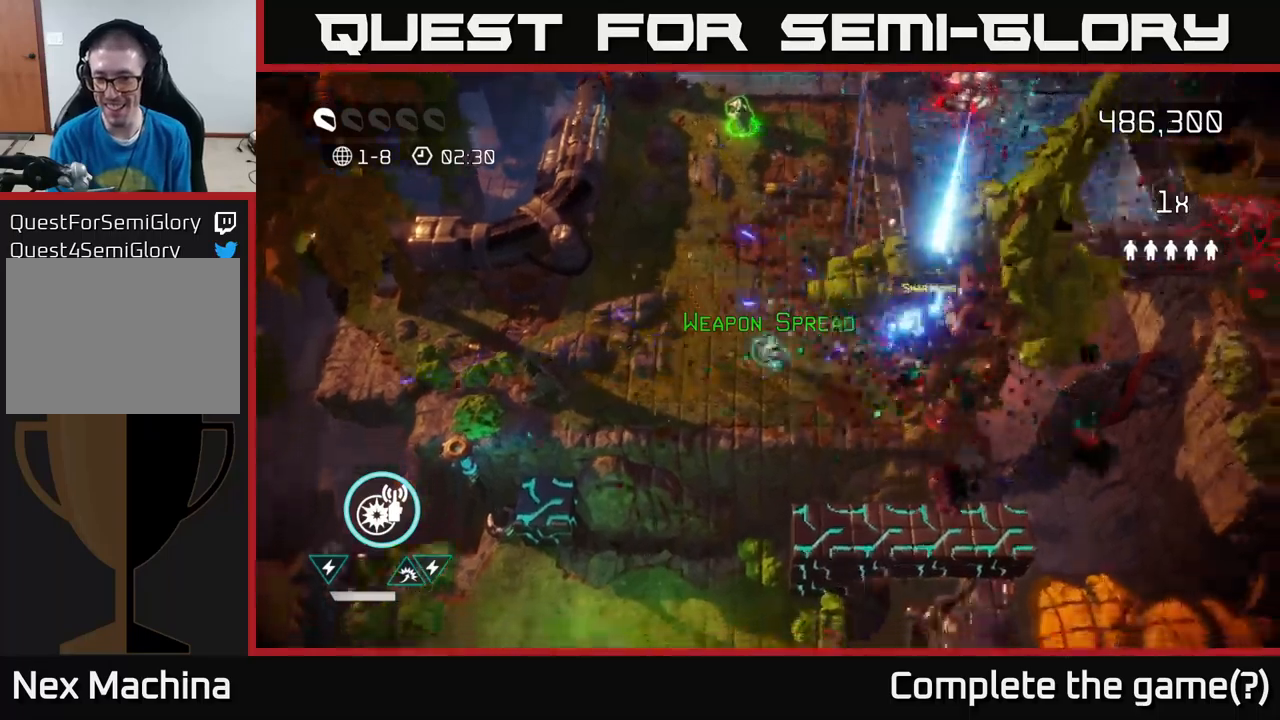
{"buttons": [], "left_stick": "up-left", "right_stick": "right", "events": [[150, "right_stick", "up-right"], [266, "left_stick", "up-right"], [350, "left_stick", "up-left"], [350, "right_stick", "right"]]}
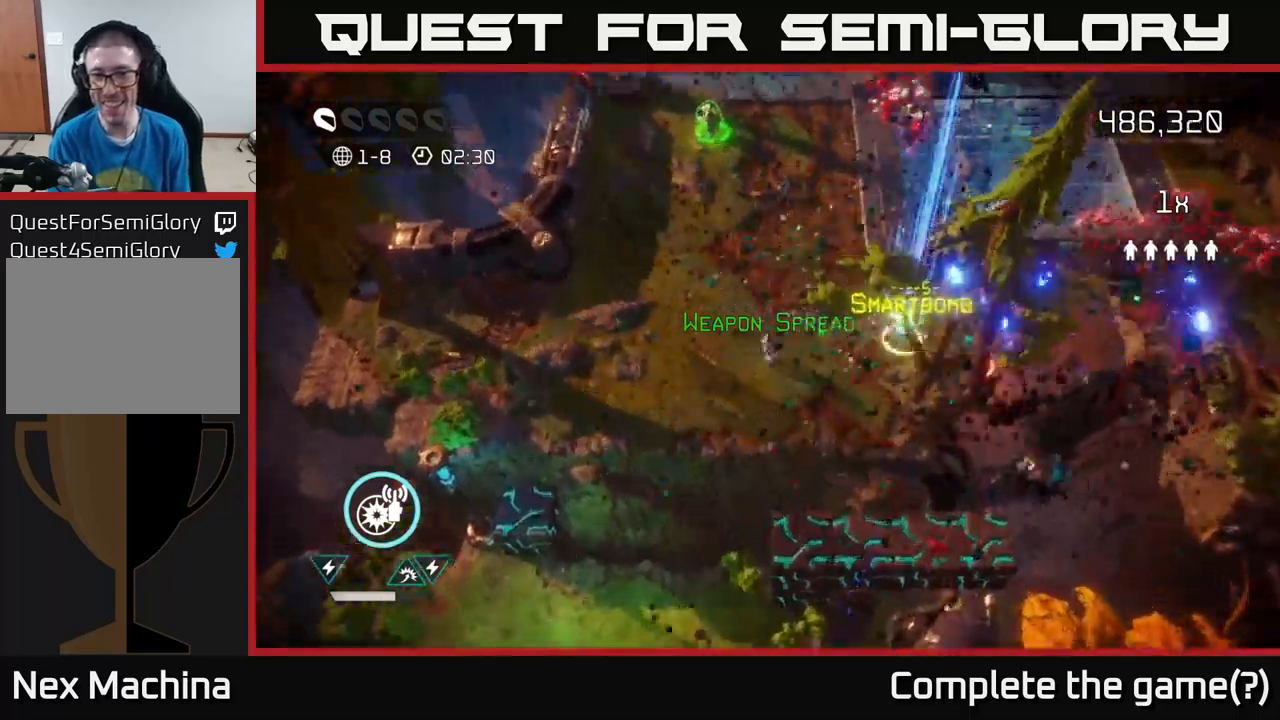
{"buttons": [], "left_stick": "up", "right_stick": "up-right", "events": [[83, "right_stick", "up-right"], [100, "left_stick", "up"]]}
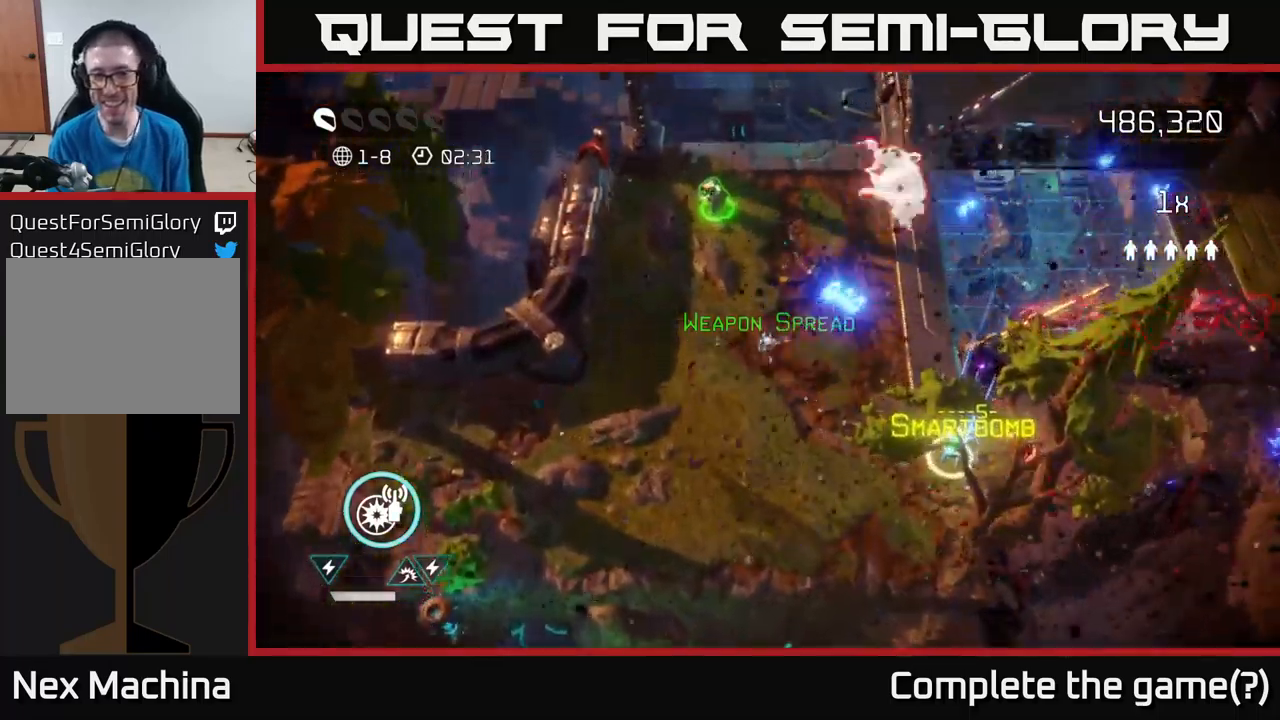
{"buttons": [], "left_stick": "up", "right_stick": "right", "events": [[383, "R2", "down"], [400, "right_stick", "right"], [500, "R2", "up"]]}
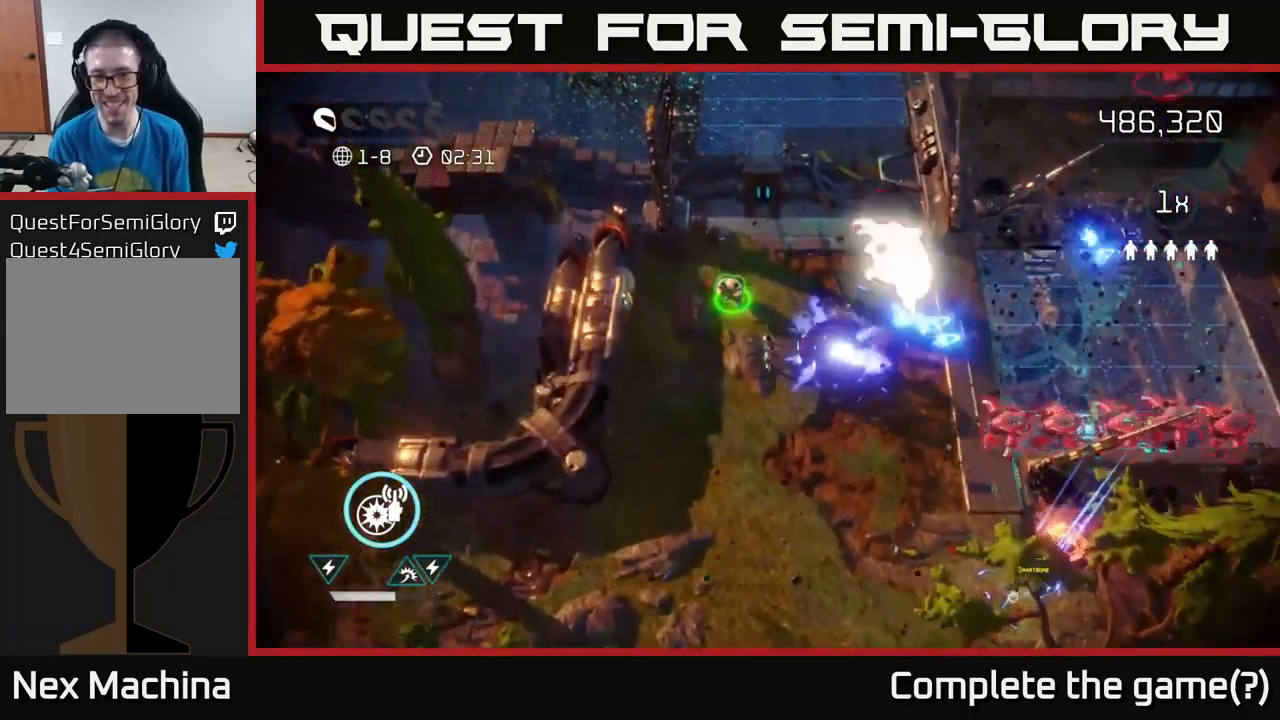
{"buttons": [], "left_stick": "down", "right_stick": "right", "events": [[50, "left_stick", "up-left"], [266, "R2", "down"], [333, "left_stick", "down"], [366, "R2", "up"]]}
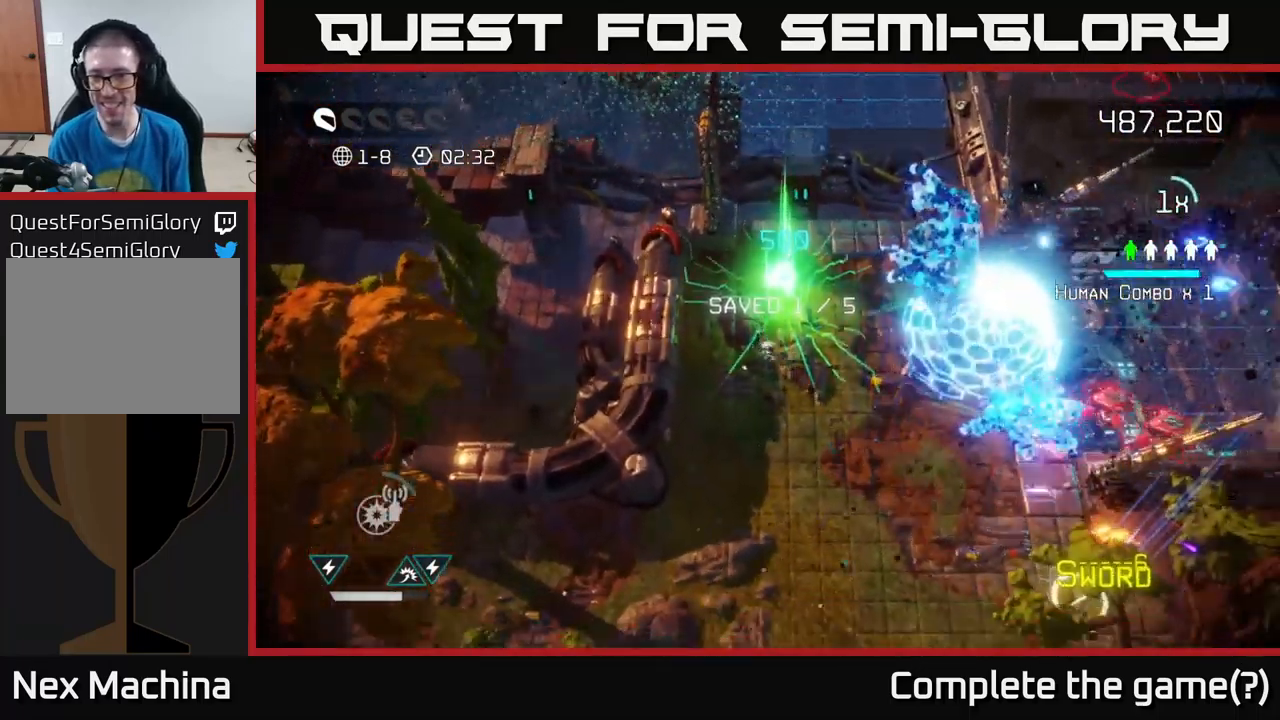
{"buttons": [], "left_stick": "right", "right_stick": "right", "events": [[83, "left_stick", "down-right"], [266, "left_stick", "right"]]}
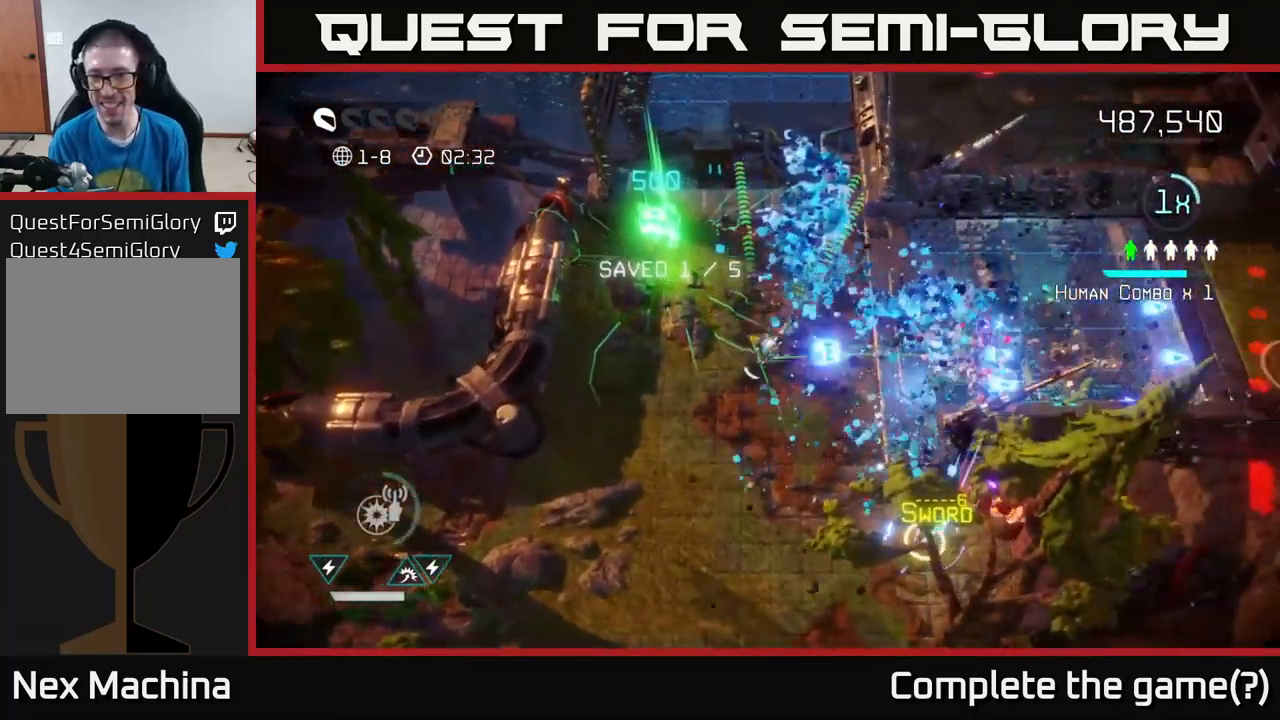
{"buttons": [], "left_stick": "right", "right_stick": "right", "events": [[83, "right_stick", "up-right"], [366, "right_stick", "center"], [483, "right_stick", "right"]]}
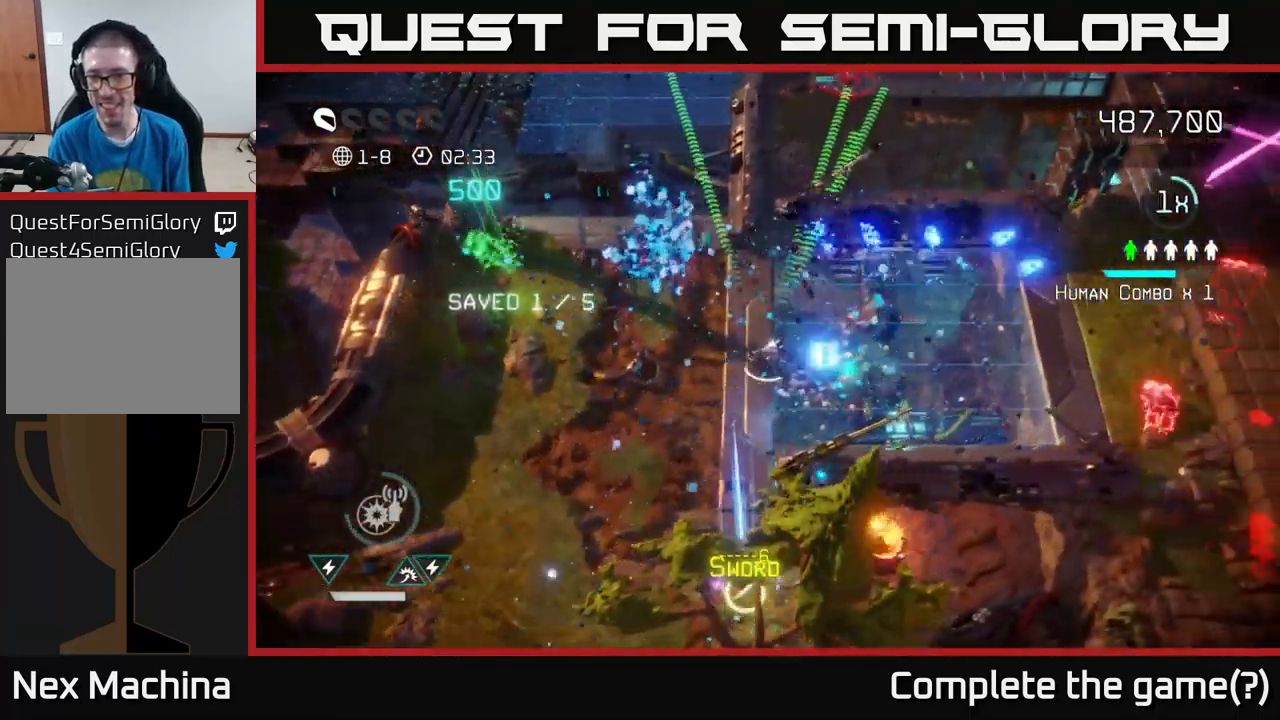
{"buttons": [], "left_stick": "right", "right_stick": "right", "events": []}
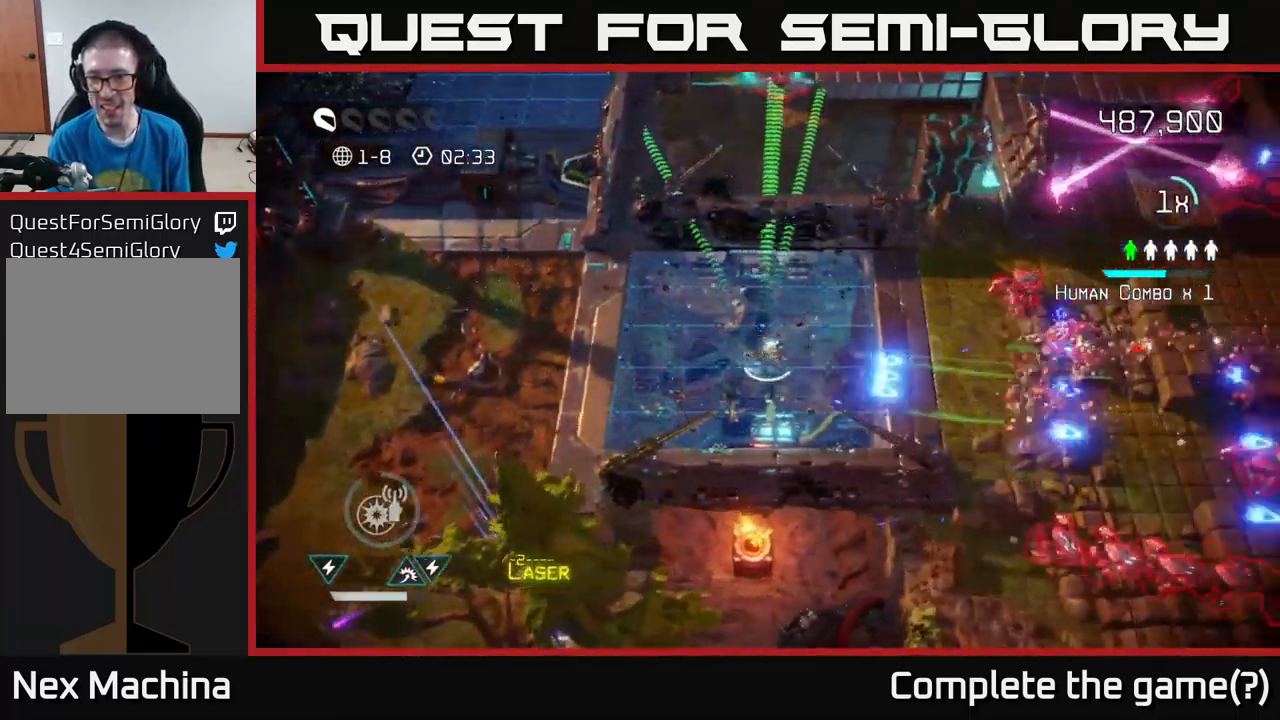
{"buttons": [], "left_stick": "right", "right_stick": "down-right", "events": [[33, "right_stick", "up-right"], [283, "right_stick", "down-right"]]}
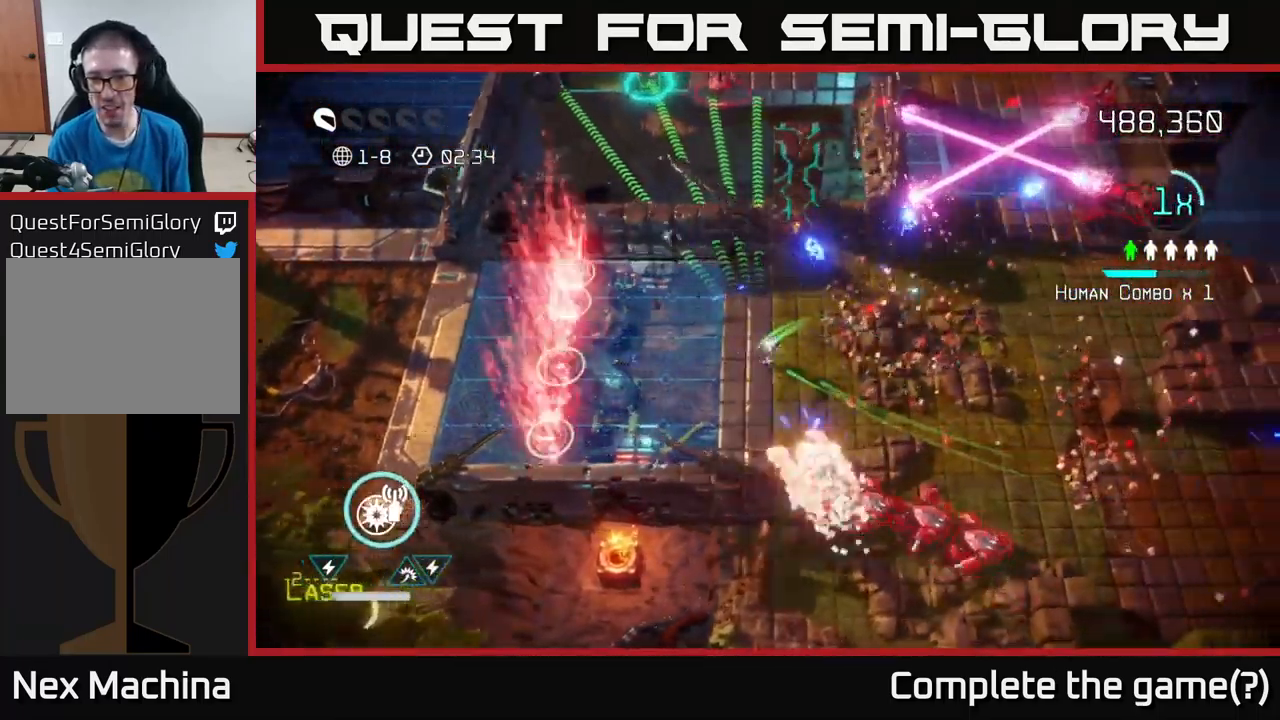
{"buttons": [], "left_stick": "right", "right_stick": "right", "events": [[416, "right_stick", "right"]]}
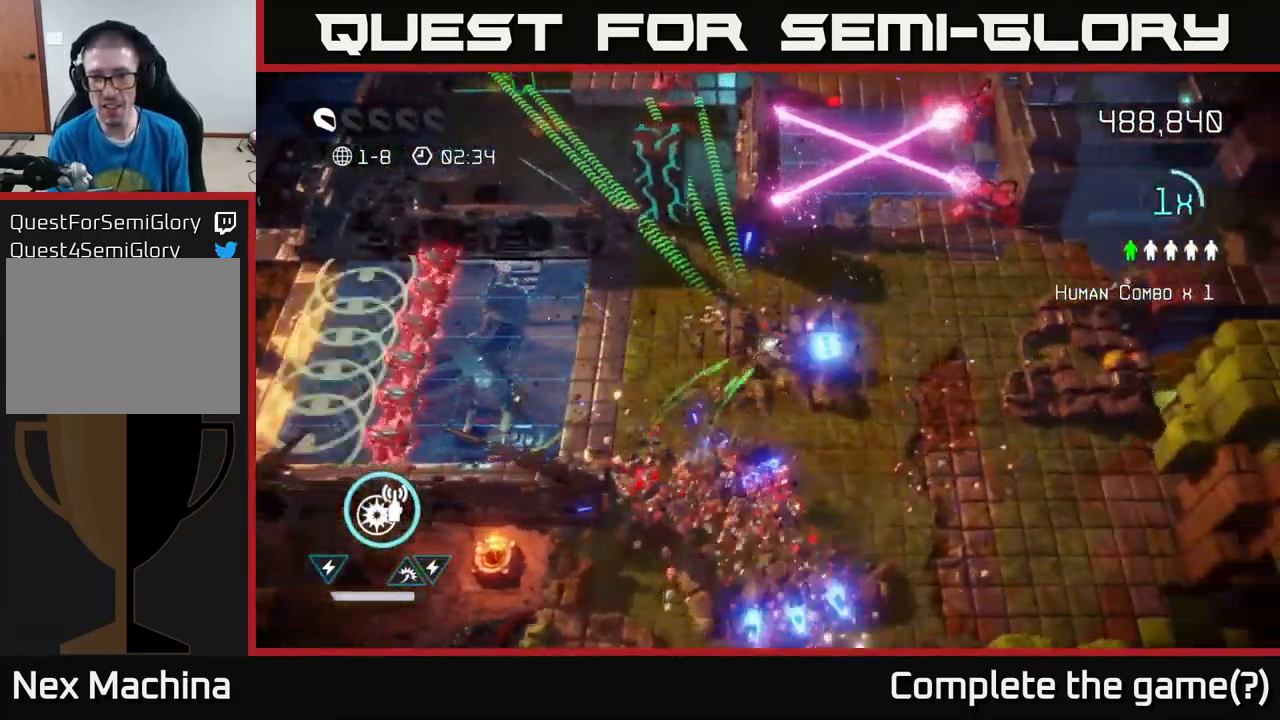
{"buttons": [], "left_stick": "up-right", "right_stick": "up-right", "events": [[66, "right_stick", "up"], [166, "left_stick", "up-right"], [216, "right_stick", "up-right"], [250, "R2", "down"], [383, "R2", "up"]]}
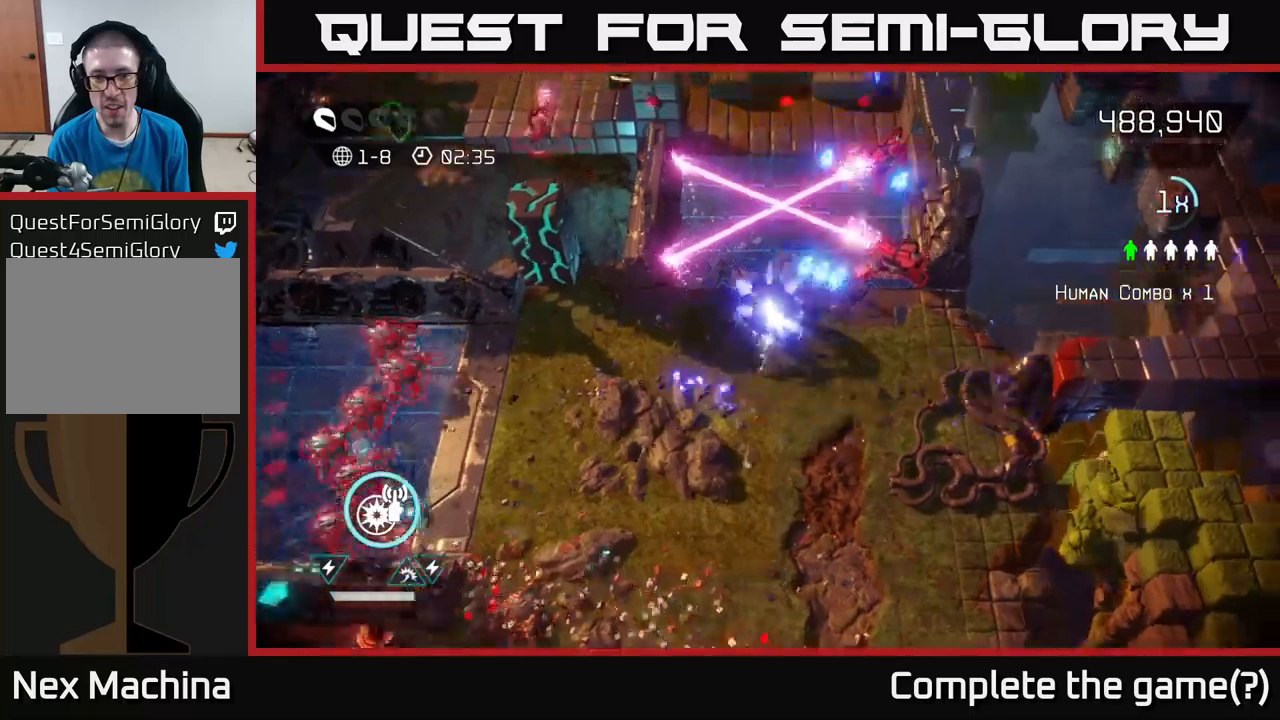
{"buttons": [], "left_stick": "up-left", "right_stick": "up", "events": [[283, "left_stick", "right"], [350, "R2", "down"], [383, "left_stick", "up"], [450, "R2", "up"], [450, "left_stick", "up-left"], [483, "right_stick", "up"]]}
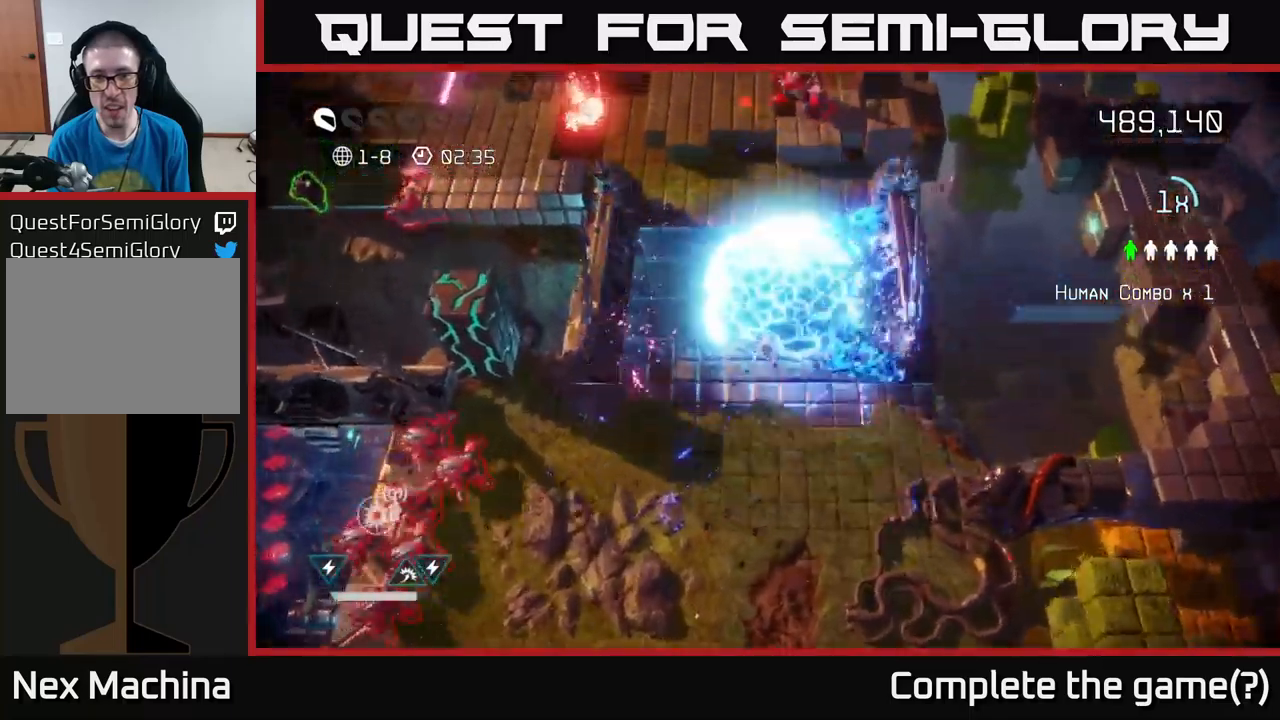
{"buttons": [], "left_stick": "up-left", "right_stick": "up", "events": [[50, "left_stick", "up"], [67, "L2", "down"], [217, "L2", "up"], [467, "left_stick", "up-left"]]}
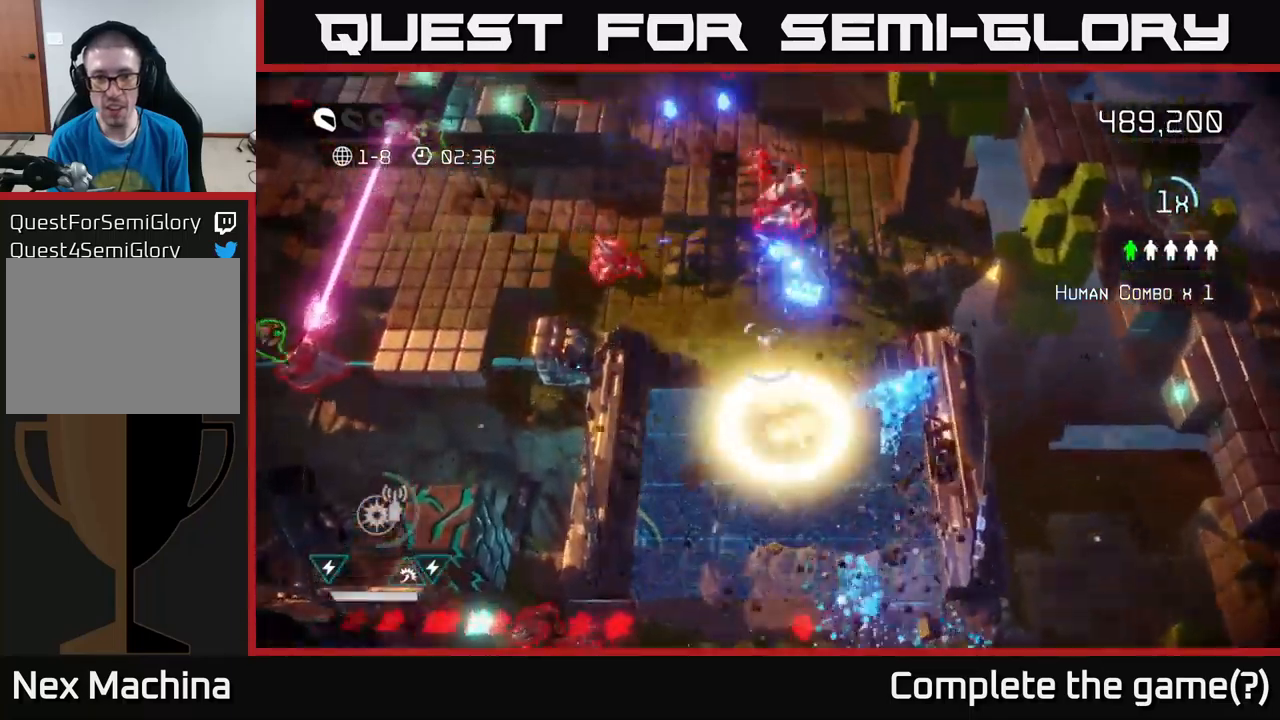
{"buttons": [], "left_stick": "up-right", "right_stick": "up", "events": [[467, "left_stick", "up-right"]]}
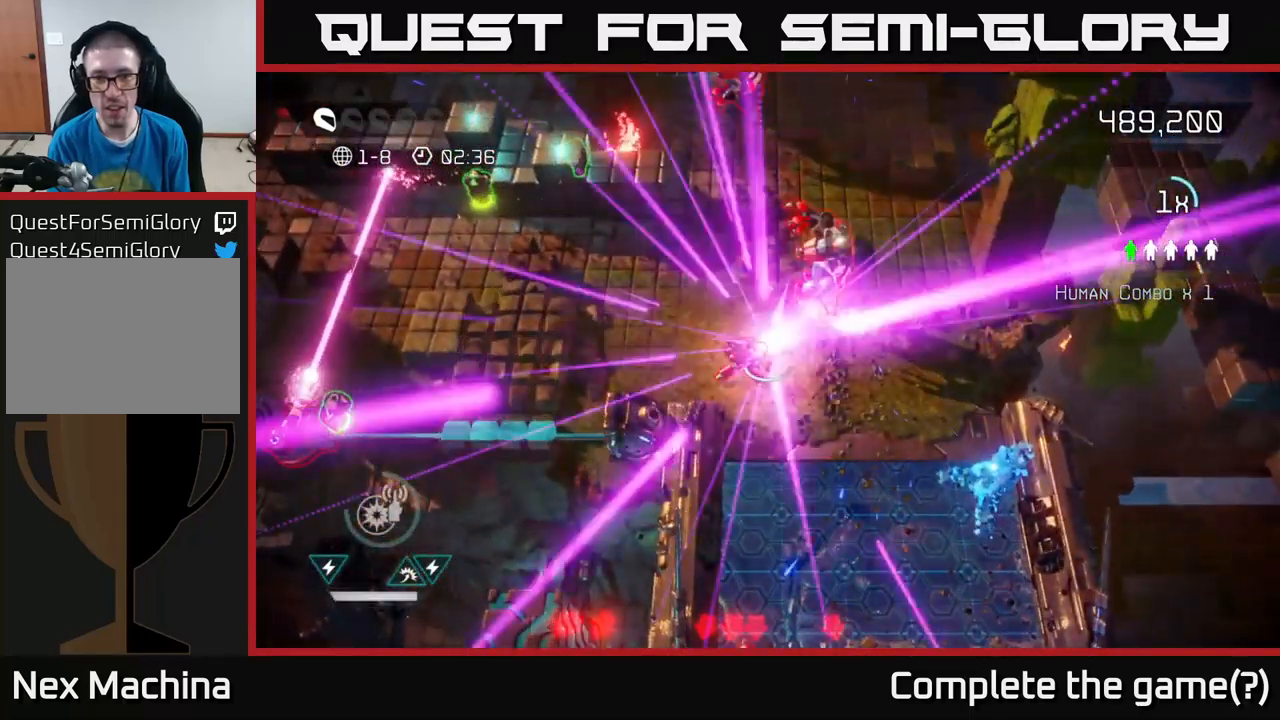
{"buttons": [], "left_stick": "center", "right_stick": "center", "events": [[17, "right_stick", "up-left"], [117, "right_stick", "left"], [200, "left_stick", "right"], [283, "right_stick", "up-left"], [450, "left_stick", "center"], [467, "right_stick", "center"]]}
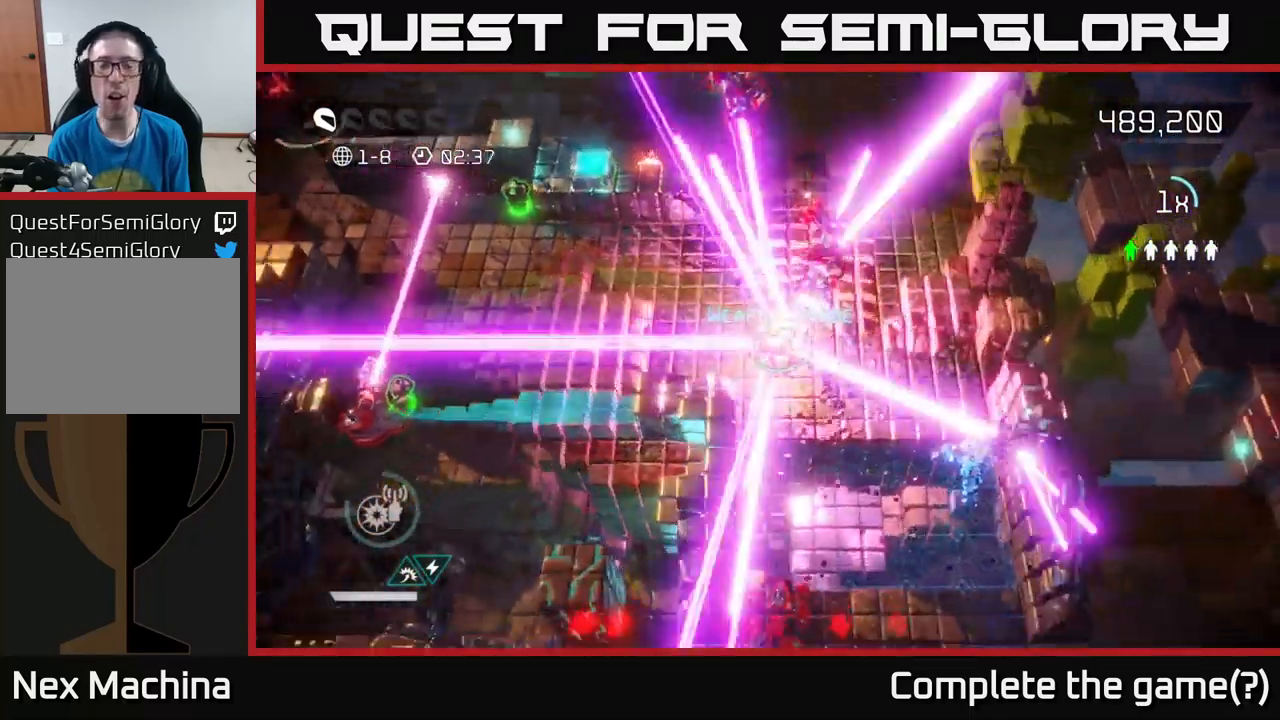
{"buttons": [], "left_stick": "center", "right_stick": "center", "events": [[217, "left_stick", "right"], [433, "left_stick", "center"]]}
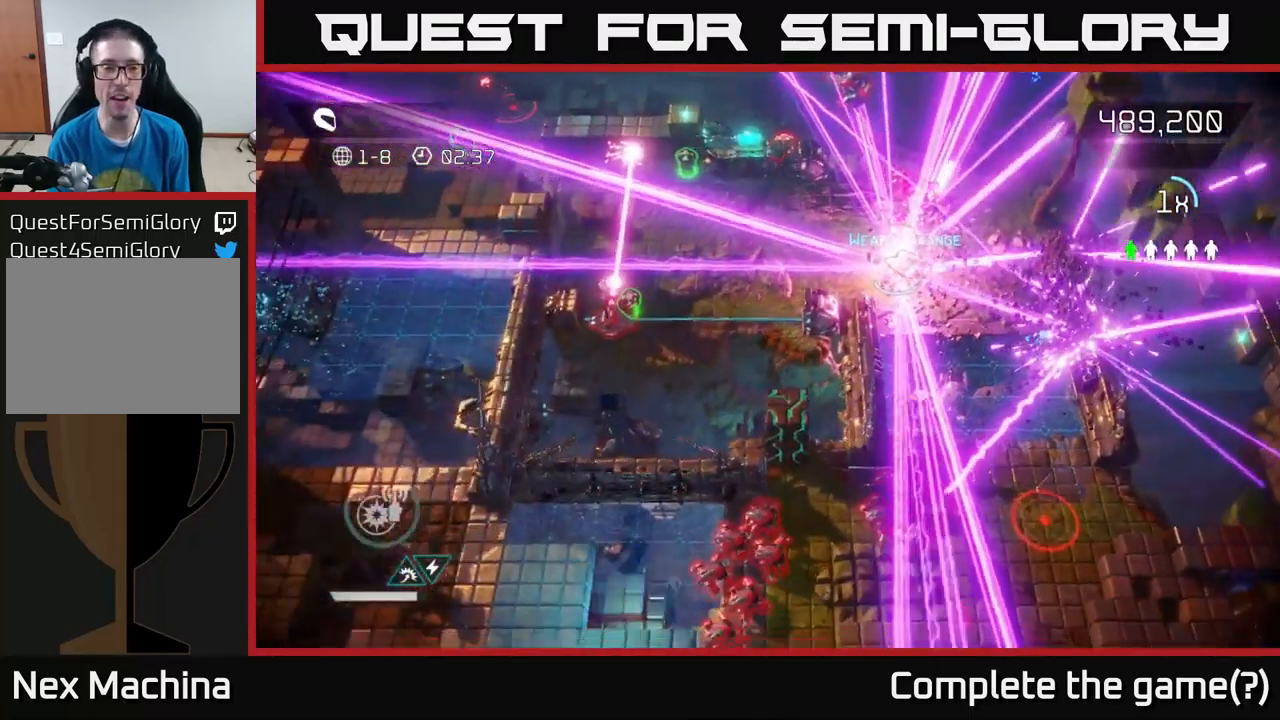
{"buttons": [], "left_stick": "center", "right_stick": "up-right", "events": [[150, "left_stick", "right"], [383, "left_stick", "center"], [383, "right_stick", "up-right"]]}
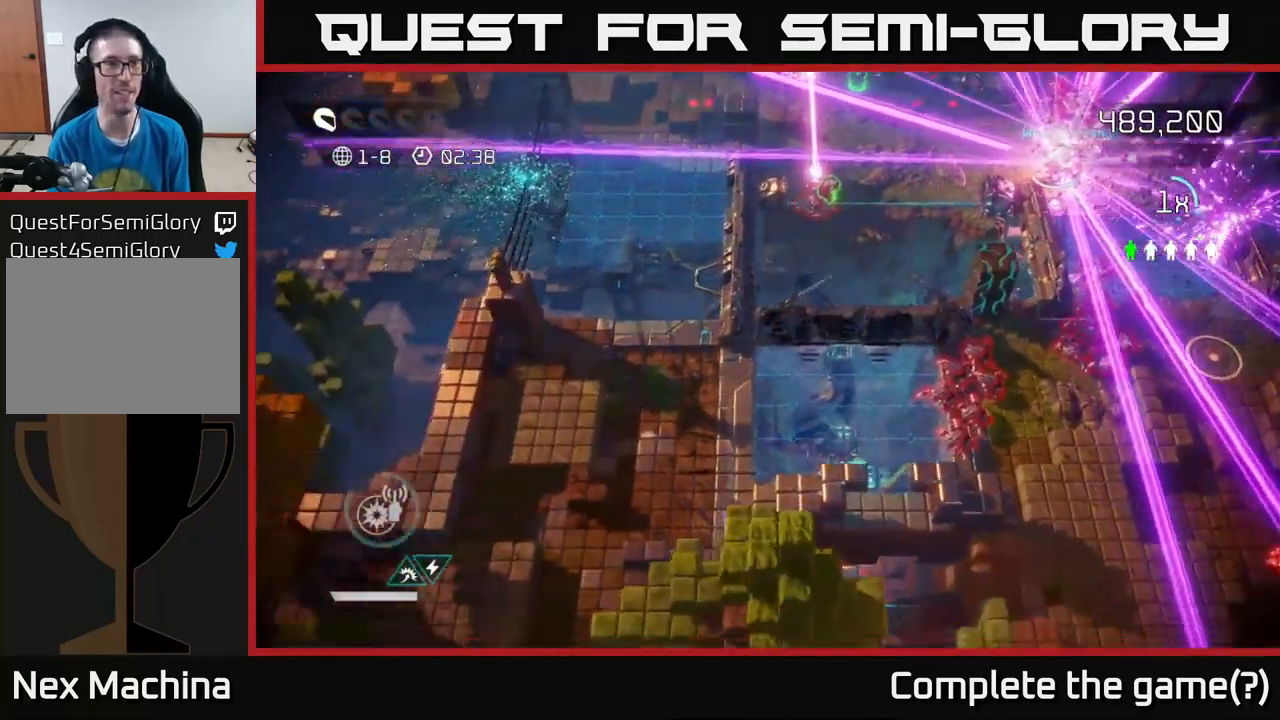
{"buttons": [], "left_stick": "right", "right_stick": "center", "events": [[17, "left_stick", "right"], [100, "right_stick", "right"], [250, "right_stick", "center"]]}
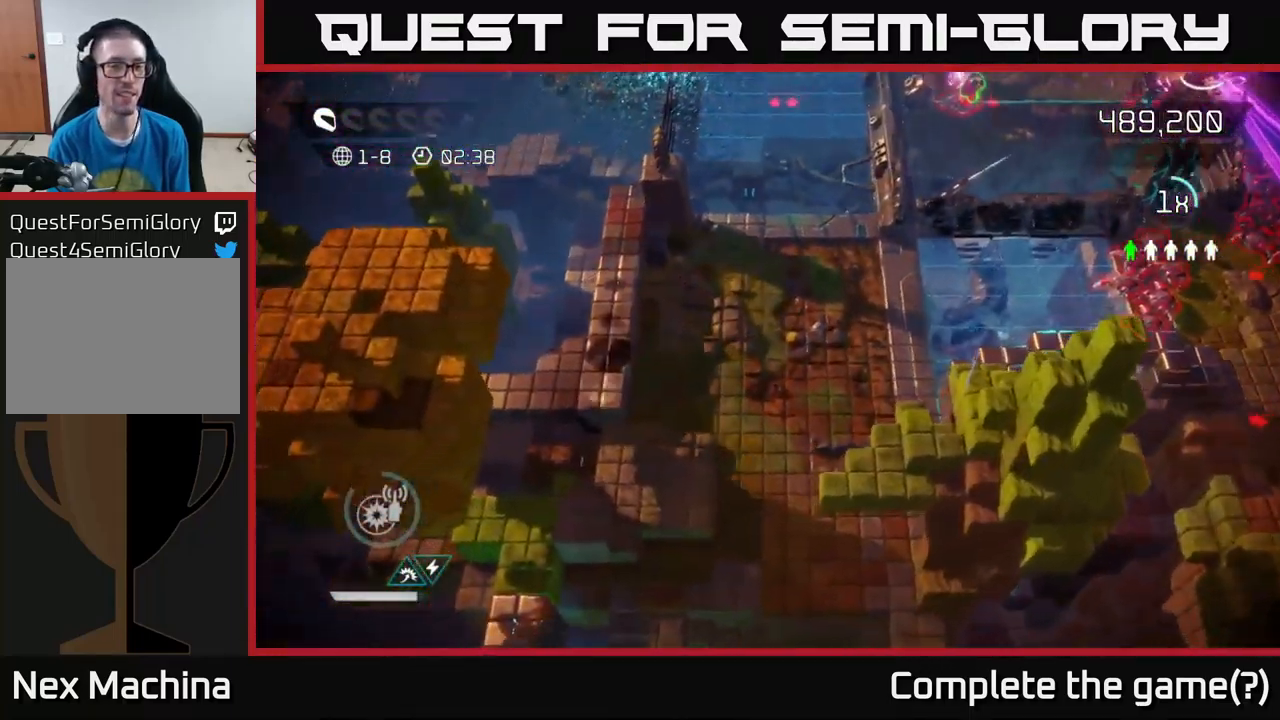
{"buttons": [], "left_stick": "up-right", "right_stick": "up-right", "events": [[83, "right_stick", "right"], [317, "right_stick", "up-right"], [433, "left_stick", "up-right"]]}
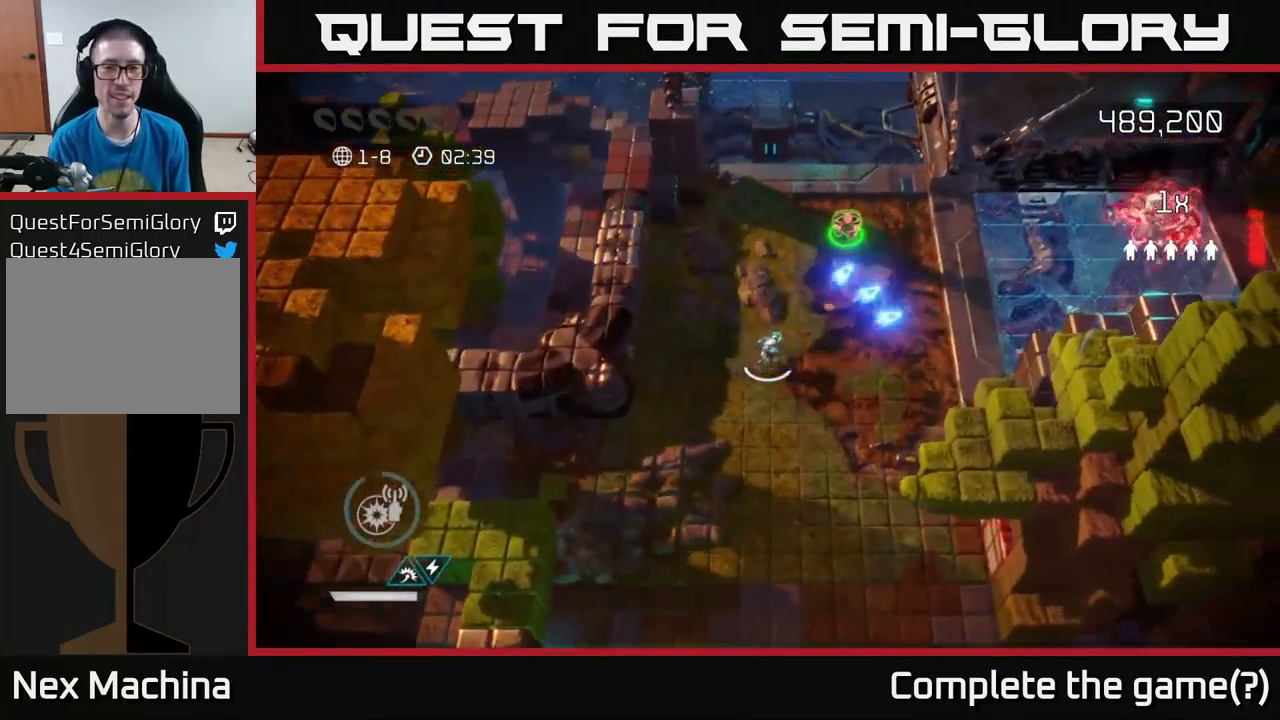
{"buttons": [], "left_stick": "up", "right_stick": "up-right", "events": [[333, "left_stick", "up"]]}
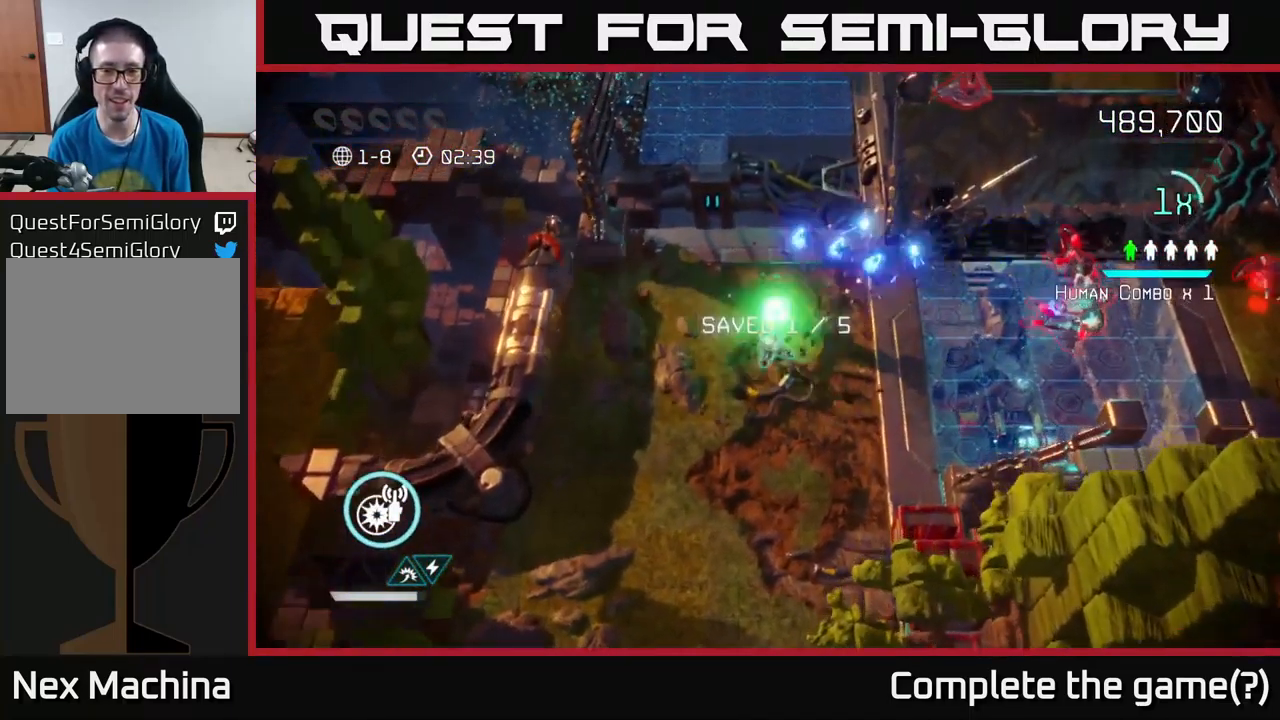
{"buttons": [], "left_stick": "right", "right_stick": "up-right", "events": [[17, "right_stick", "right"], [100, "left_stick", "right"], [484, "right_stick", "up-right"]]}
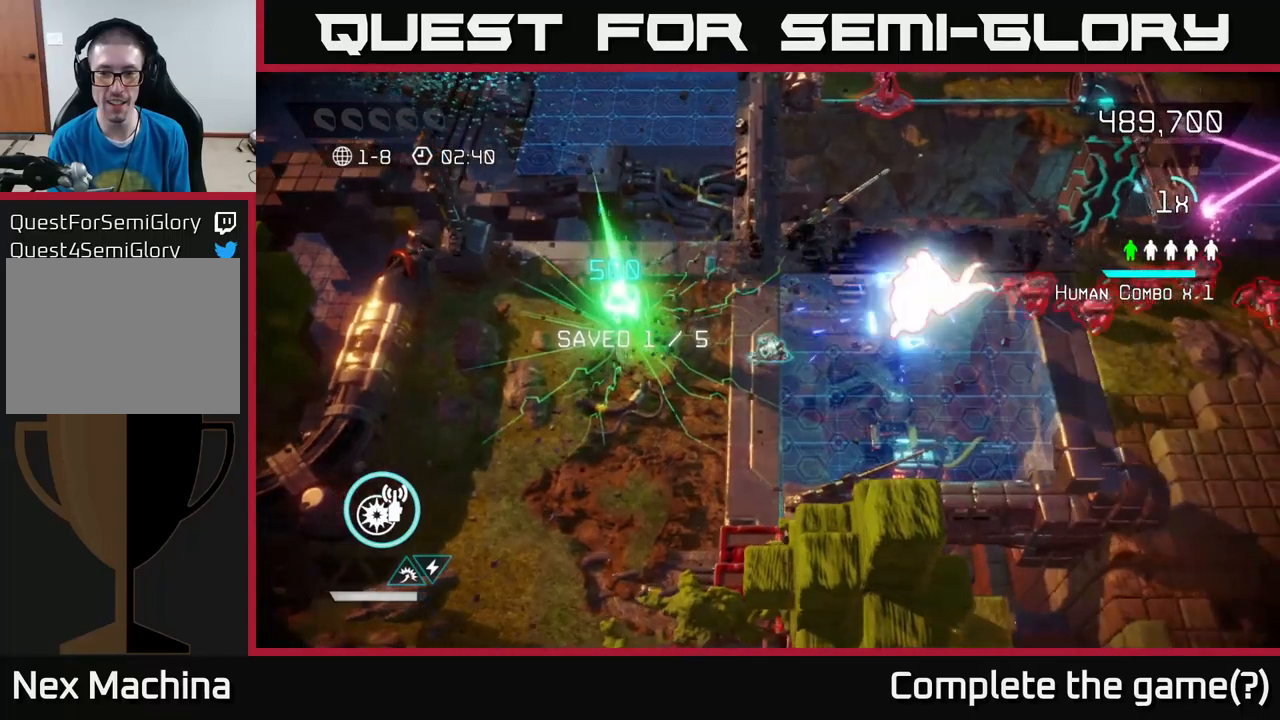
{"buttons": [], "left_stick": "right", "right_stick": "up-right", "events": []}
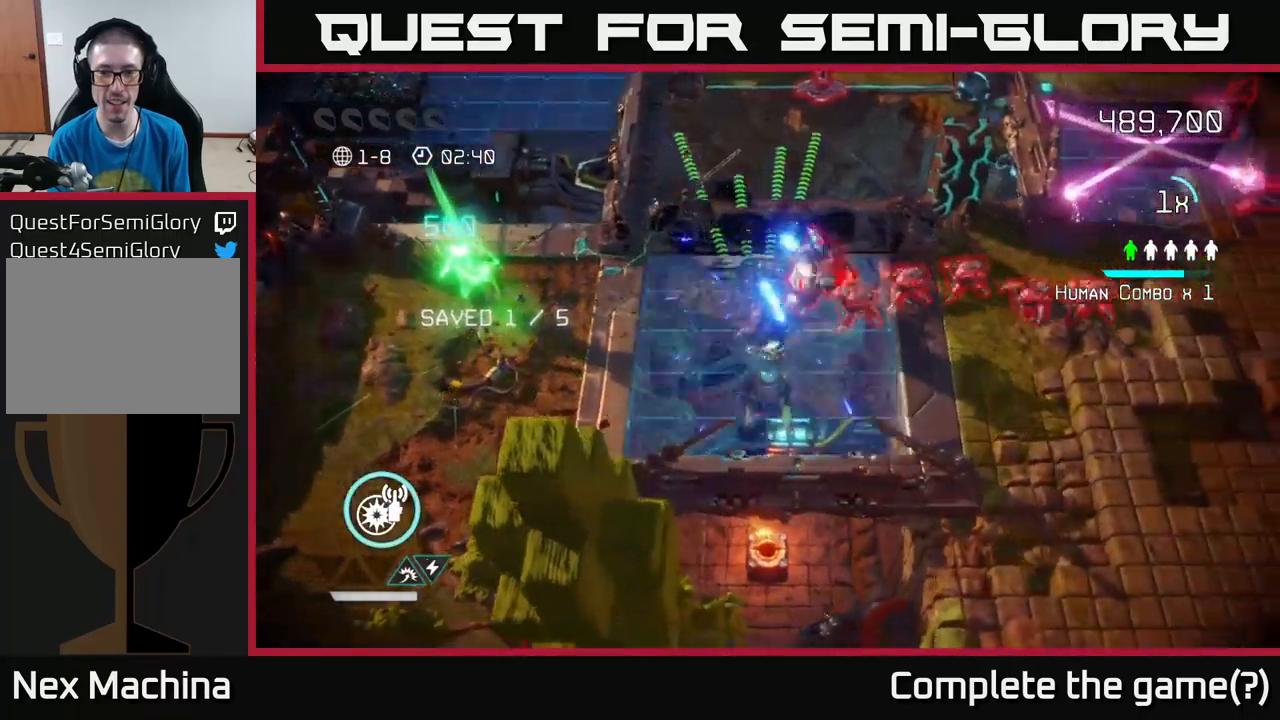
{"buttons": [], "left_stick": "right", "right_stick": "up", "events": [[84, "right_stick", "up"]]}
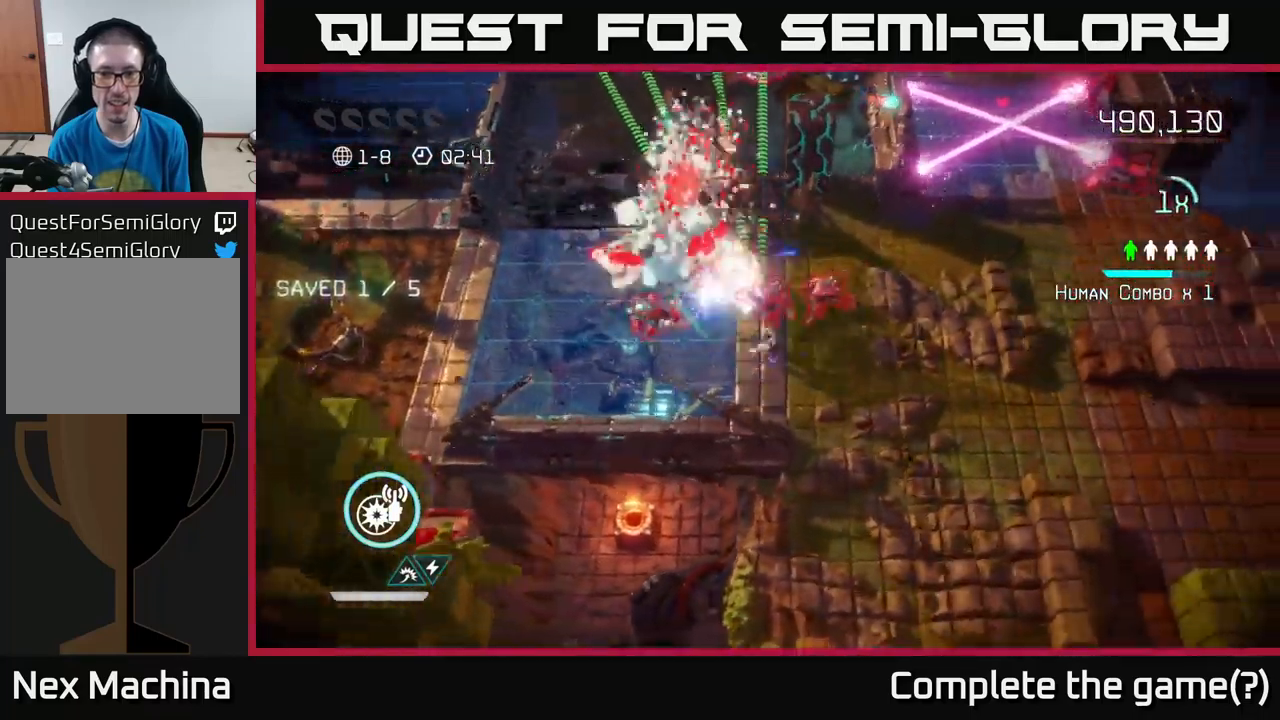
{"buttons": [], "left_stick": "up-right", "right_stick": "left", "events": [[200, "right_stick", "up-left"], [367, "right_stick", "left"], [500, "left_stick", "up-right"]]}
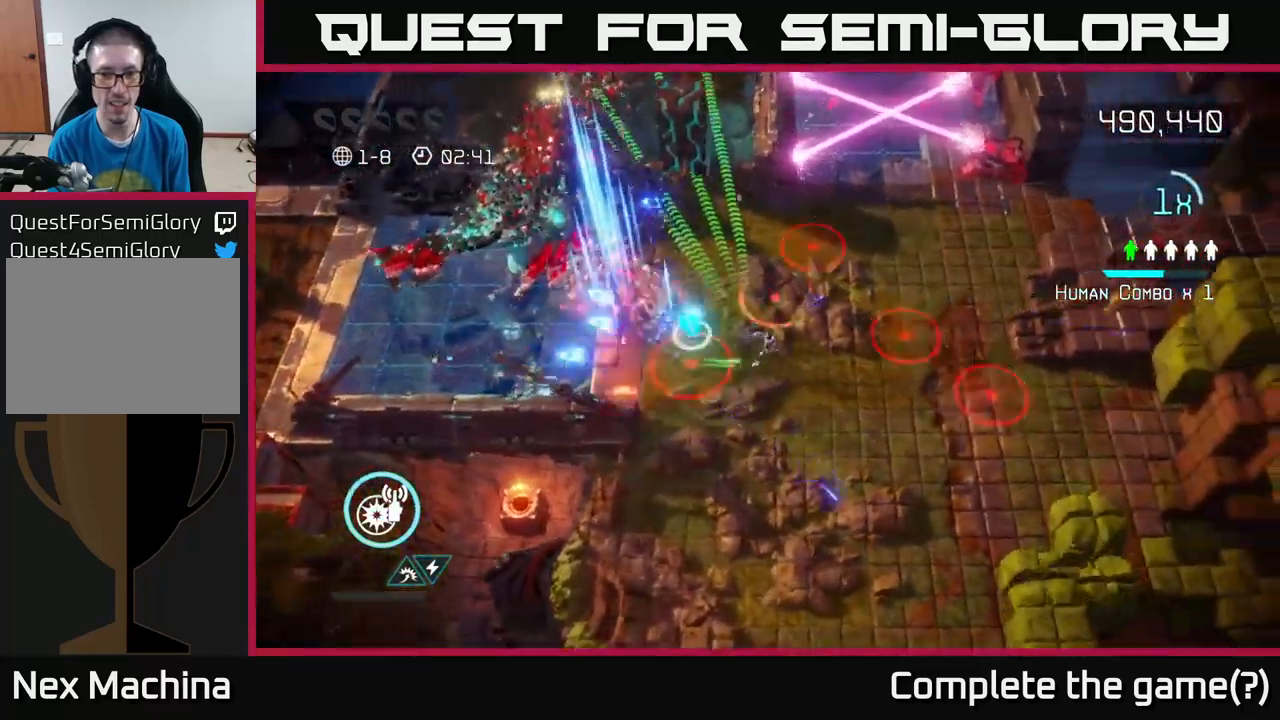
{"buttons": [], "left_stick": "up-right", "right_stick": "up", "events": [[67, "right_stick", "up-right"], [250, "right_stick", "up"]]}
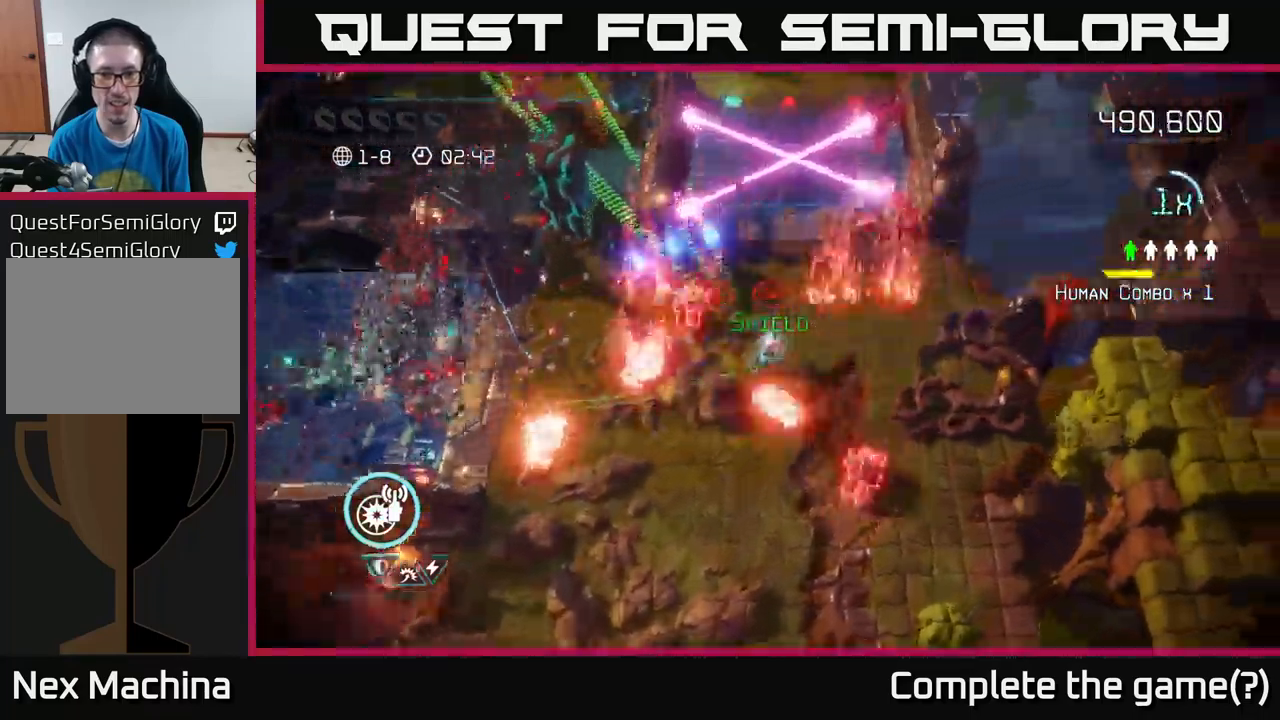
{"buttons": [], "left_stick": "right", "right_stick": "up", "events": [[267, "left_stick", "right"], [384, "R2", "down"], [500, "R2", "up"]]}
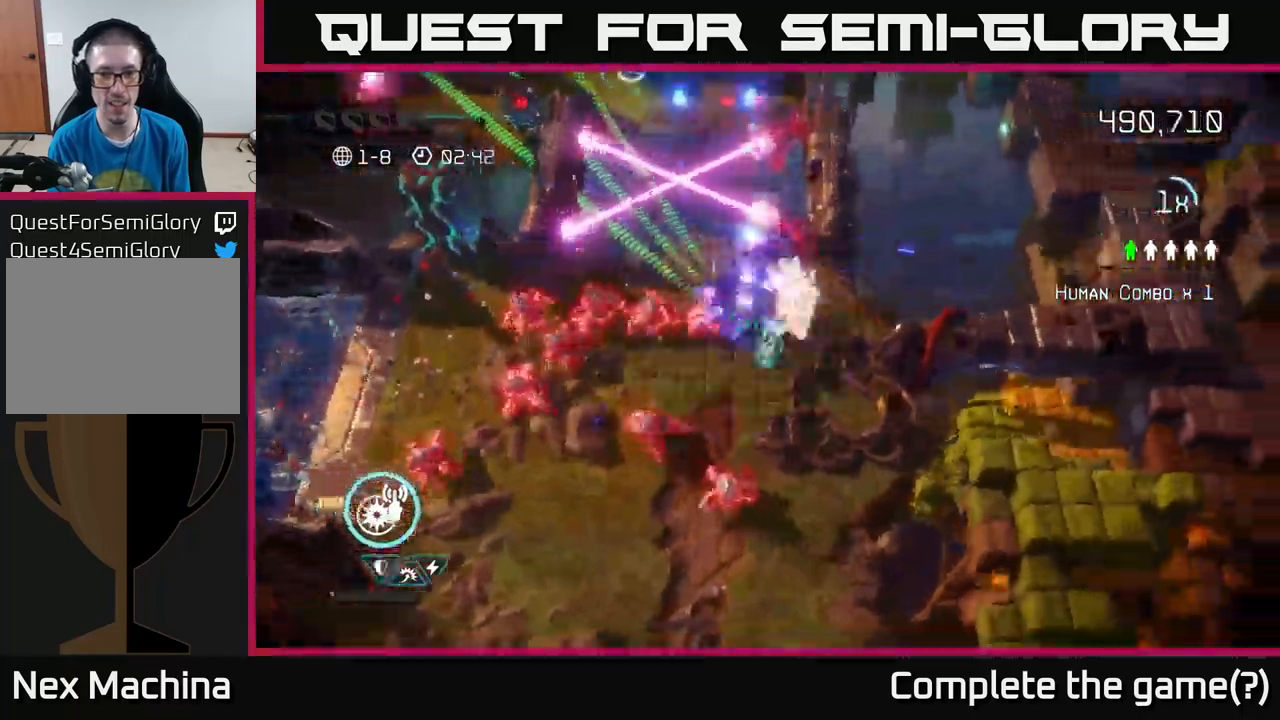
{"buttons": ["R2"], "left_stick": "up", "right_stick": "up-left", "events": [[67, "right_stick", "up-left"], [267, "left_stick", "up-right"], [417, "left_stick", "up"], [434, "R2", "down"]]}
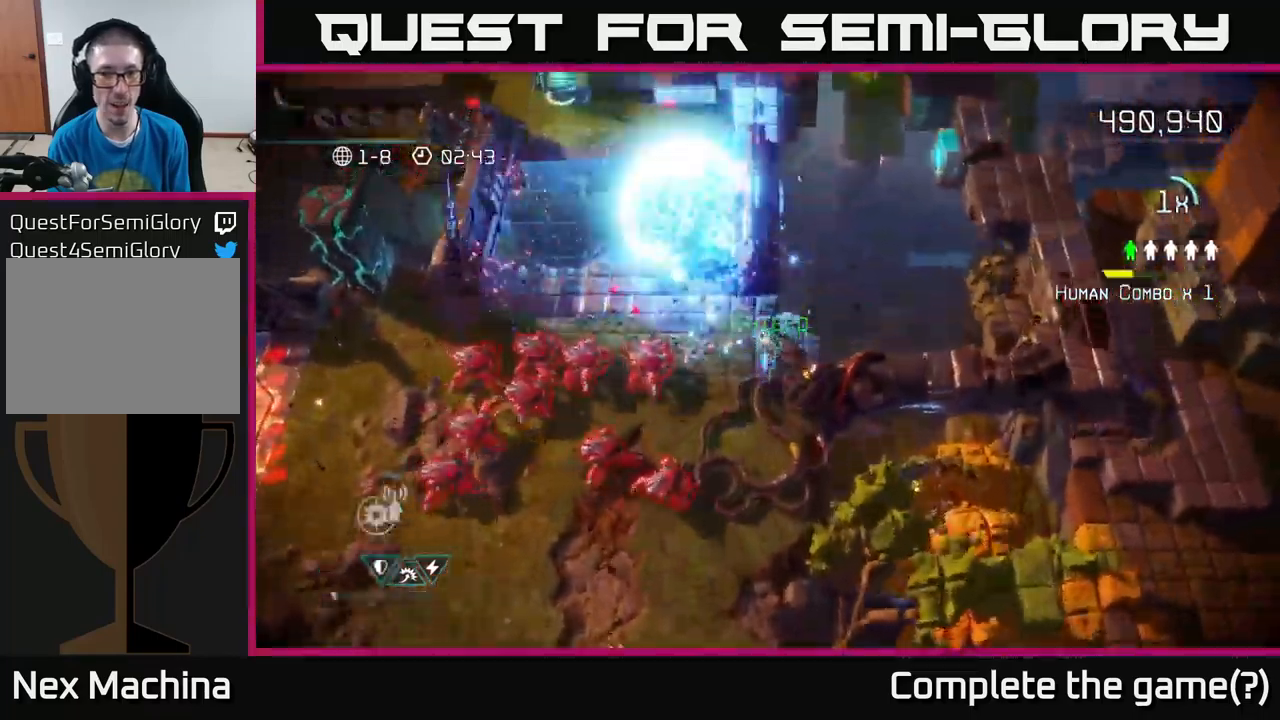
{"buttons": [], "left_stick": "up-left", "right_stick": "up-left", "events": [[50, "R2", "up"], [50, "left_stick", "up-left"]]}